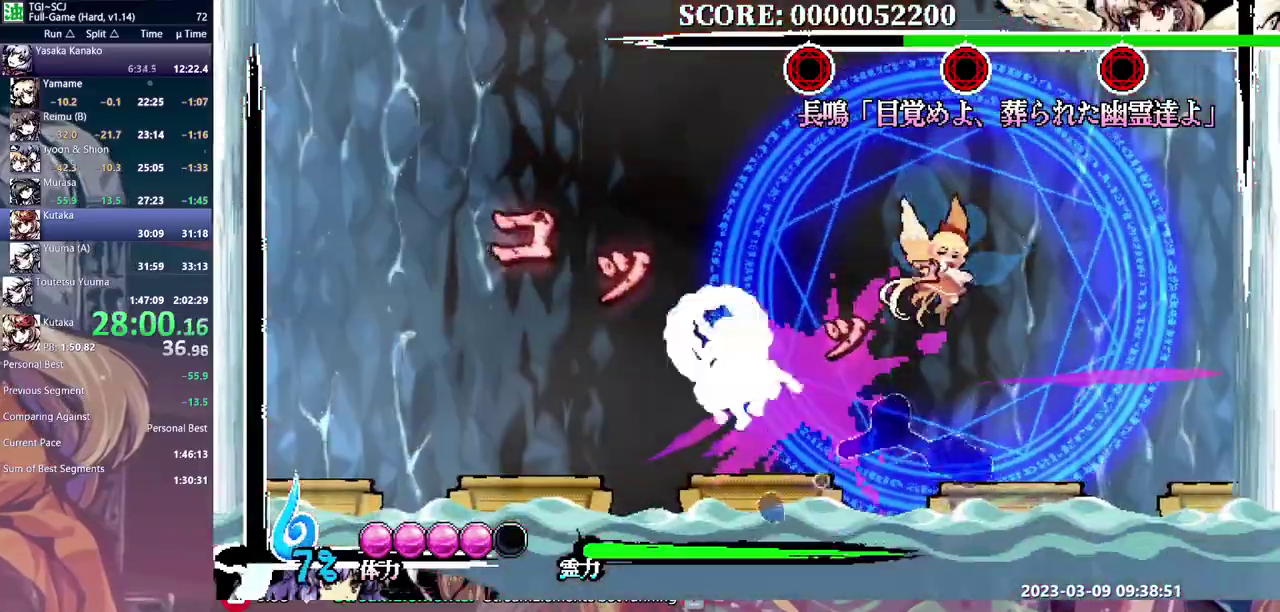
Gameplay with a controller (Xbox layout); each line is a JSON object with the inputs held at the frame after it. "events" lists button and stick changes between this image and that frame as [ms after this image, input, new state], when the widget could be followed in between. Not read: DPAD_RIGHT L1 L2 L3 R1 R2 R3 Y.
{"buttons": [], "events": []}
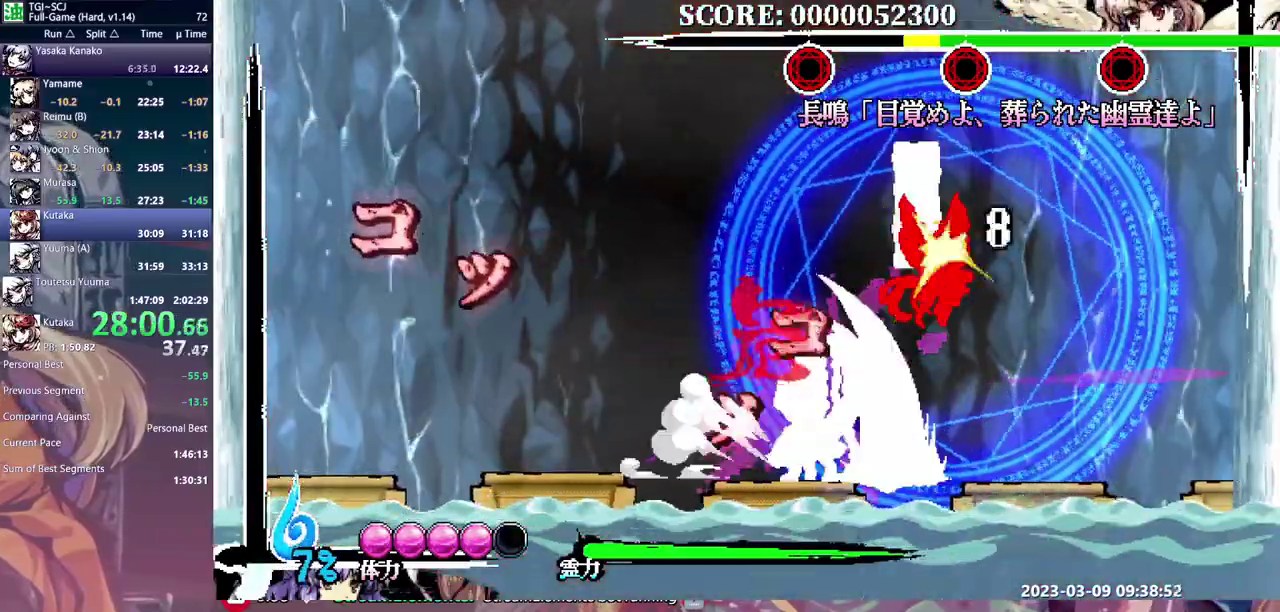
{"buttons": [], "events": [[233, "DPAD_LEFT", "down"], [417, "B", "down"], [500, "B", "up"], [500, "DPAD_LEFT", "up"]]}
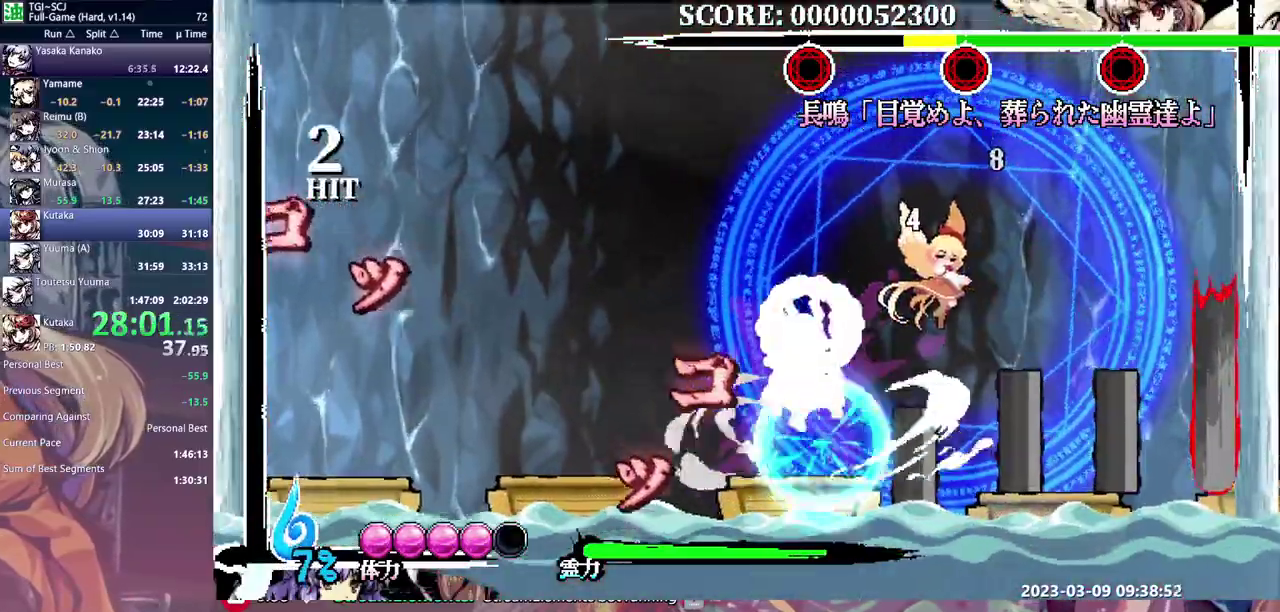
{"buttons": [], "events": [[67, "DPAD_LEFT", "down"], [167, "DPAD_LEFT", "up"]]}
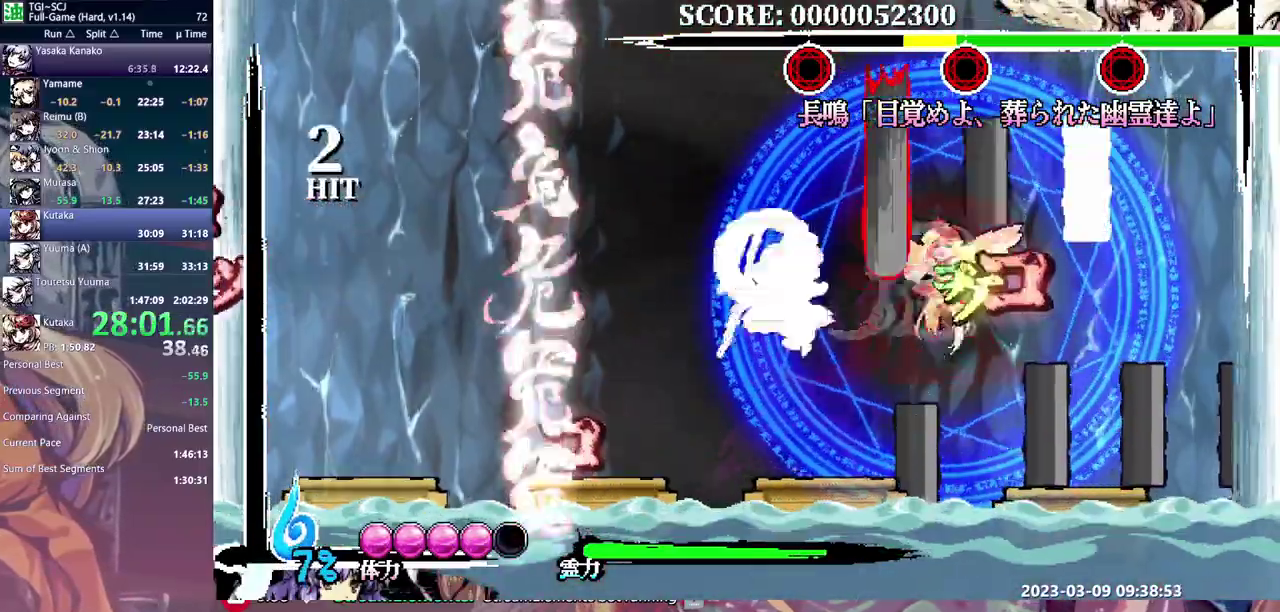
{"buttons": [], "events": [[250, "DPAD_LEFT", "down"], [317, "DPAD_LEFT", "up"]]}
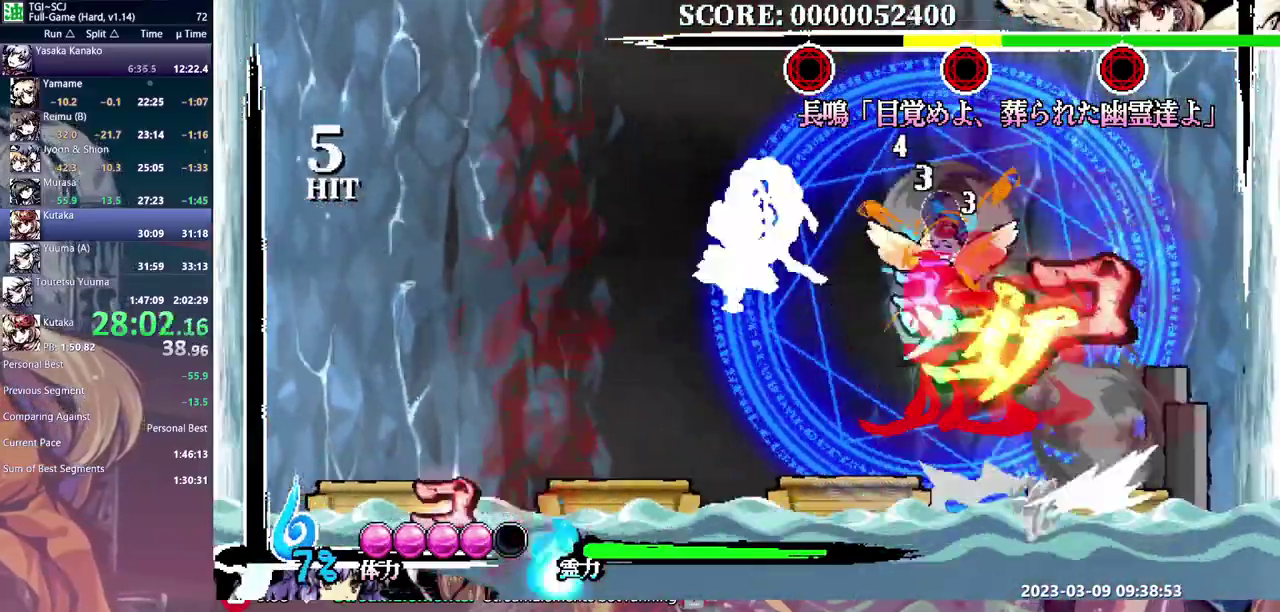
{"buttons": [], "events": [[117, "B", "down"], [200, "B", "up"]]}
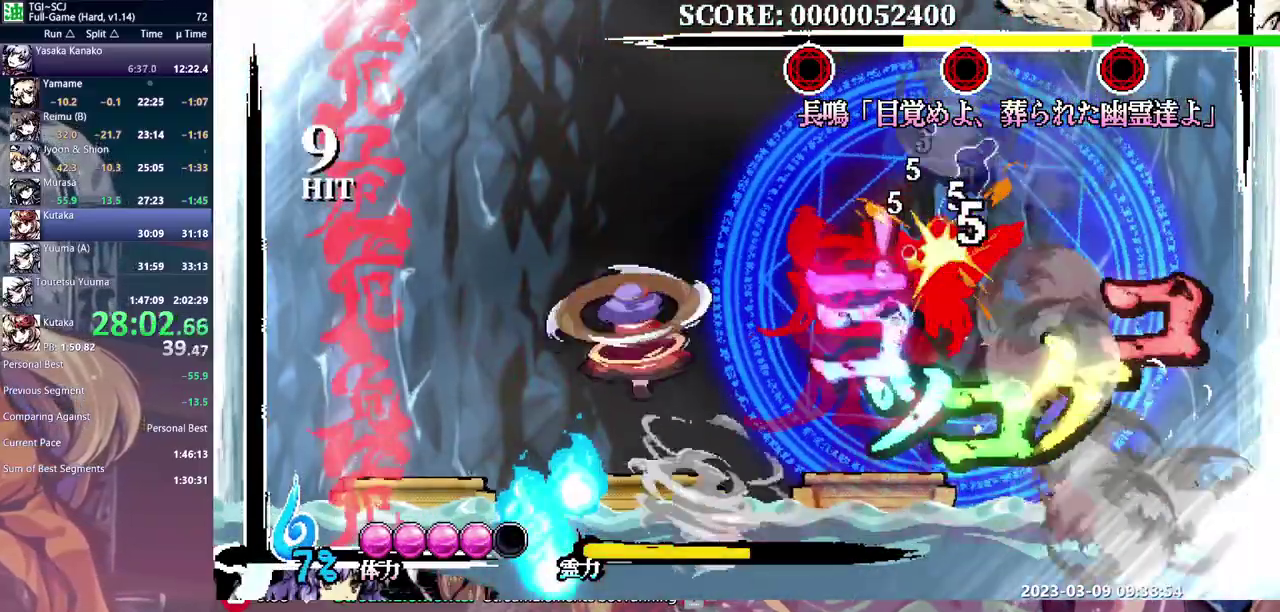
{"buttons": [], "events": []}
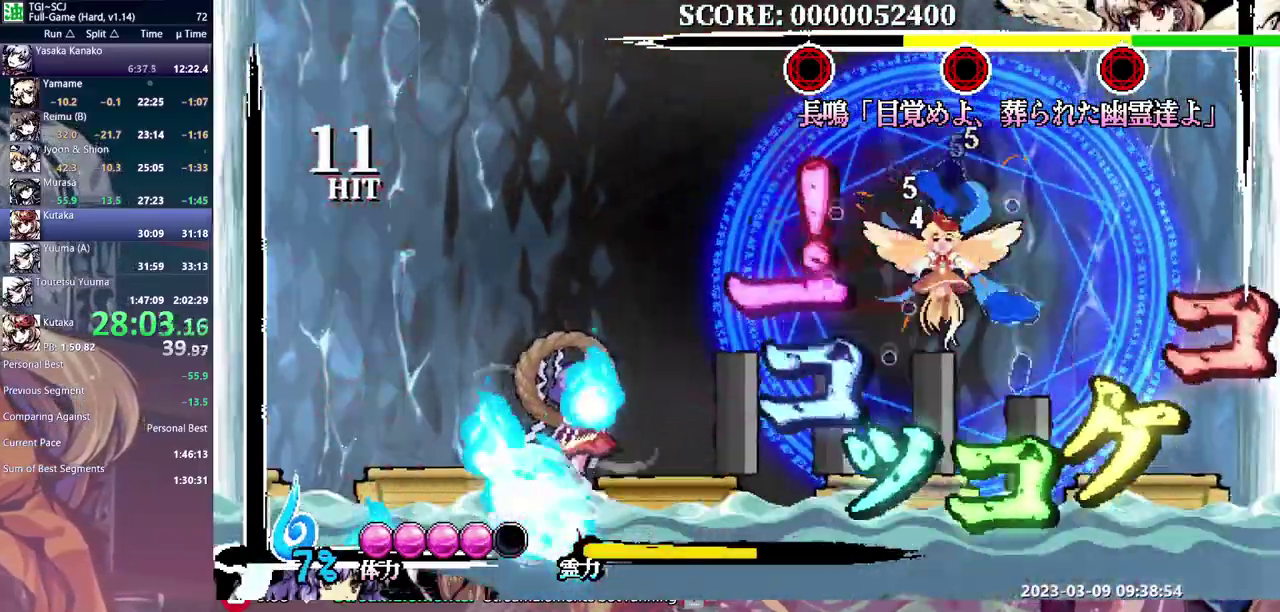
{"buttons": [], "events": [[133, "B", "down"], [183, "DPAD_LEFT", "down"], [233, "DPAD_LEFT", "up"], [250, "B", "up"], [333, "DPAD_LEFT", "down"], [450, "DPAD_LEFT", "up"]]}
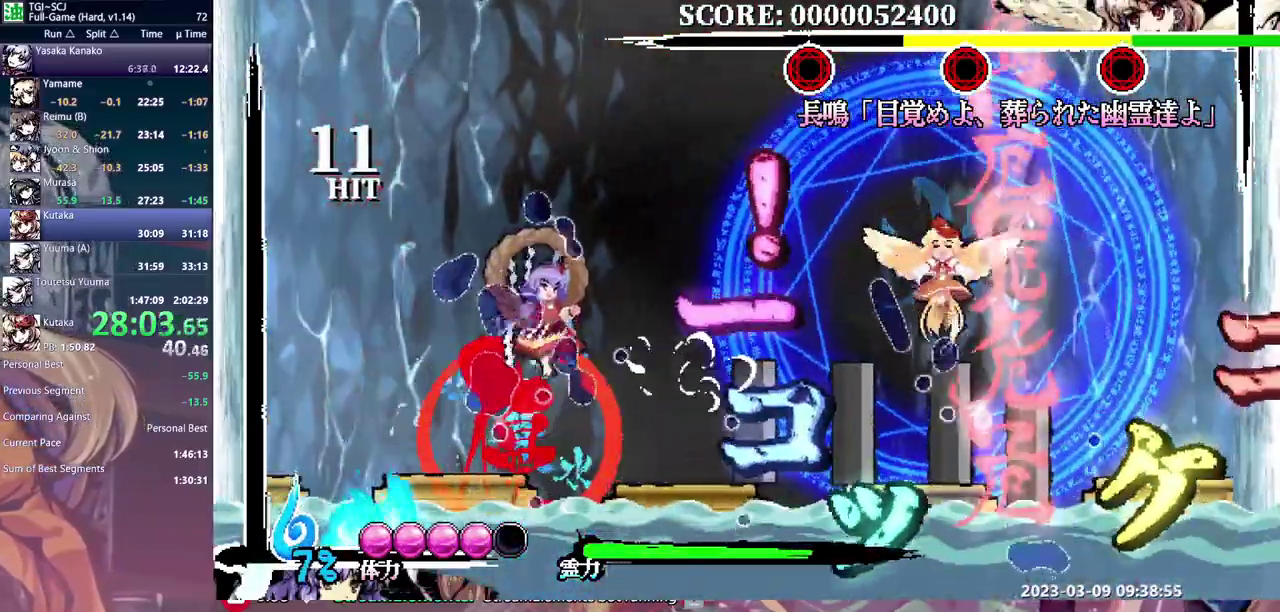
{"buttons": ["DPAD_DOWN"], "events": [[500, "DPAD_DOWN", "down"]]}
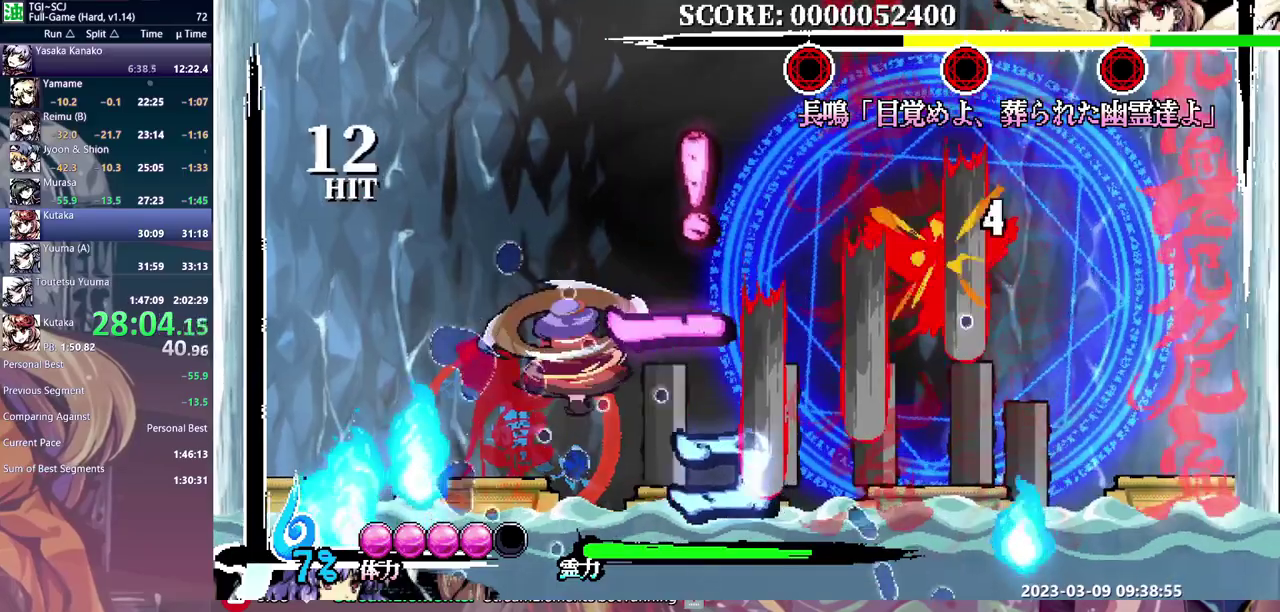
{"buttons": []}
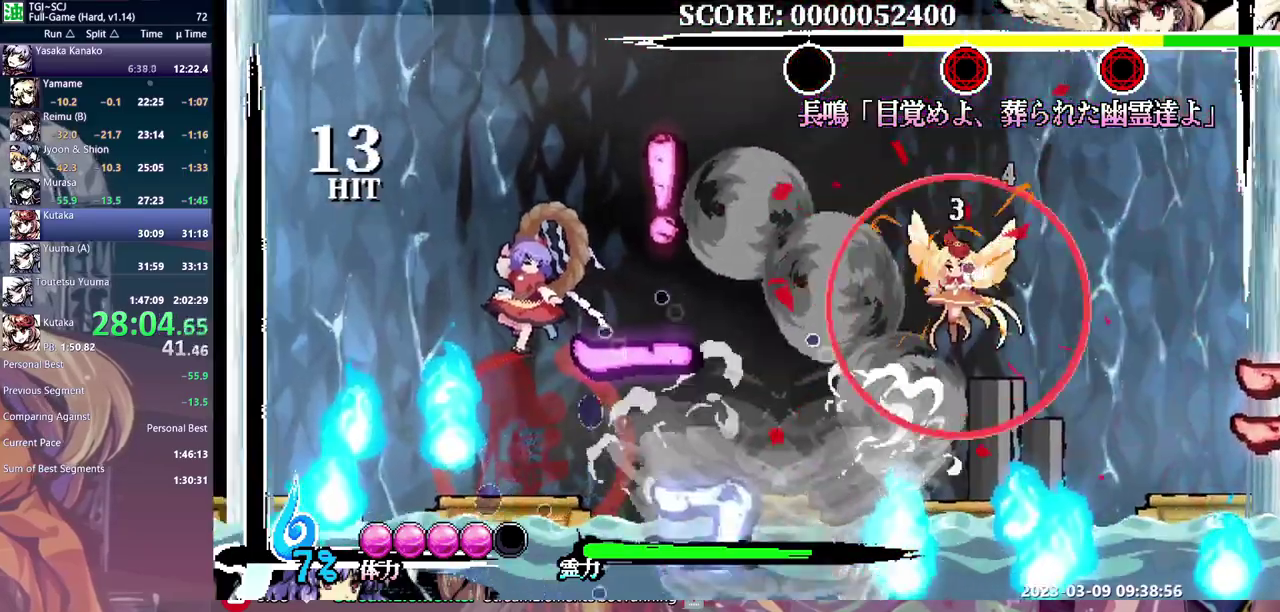
{"buttons": ["B"]}
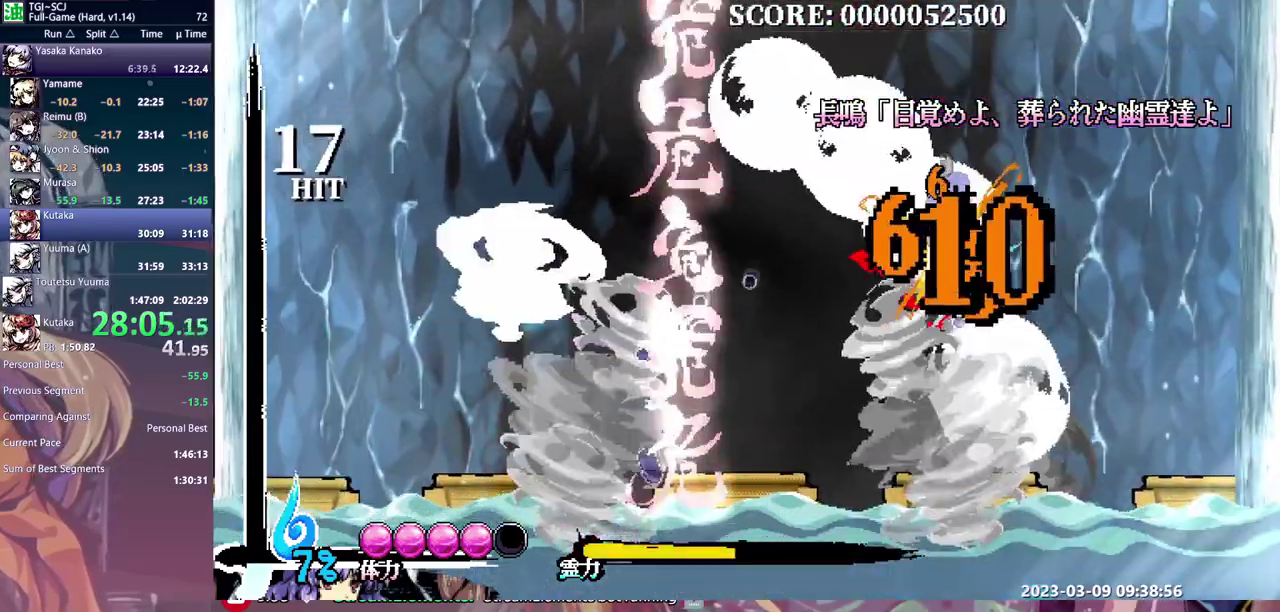
{"buttons": [], "events": [[17, "B", "up"], [67, "B", "down"], [167, "B", "up"], [217, "B", "down"], [300, "B", "up"], [367, "B", "down"], [433, "B", "up"]]}
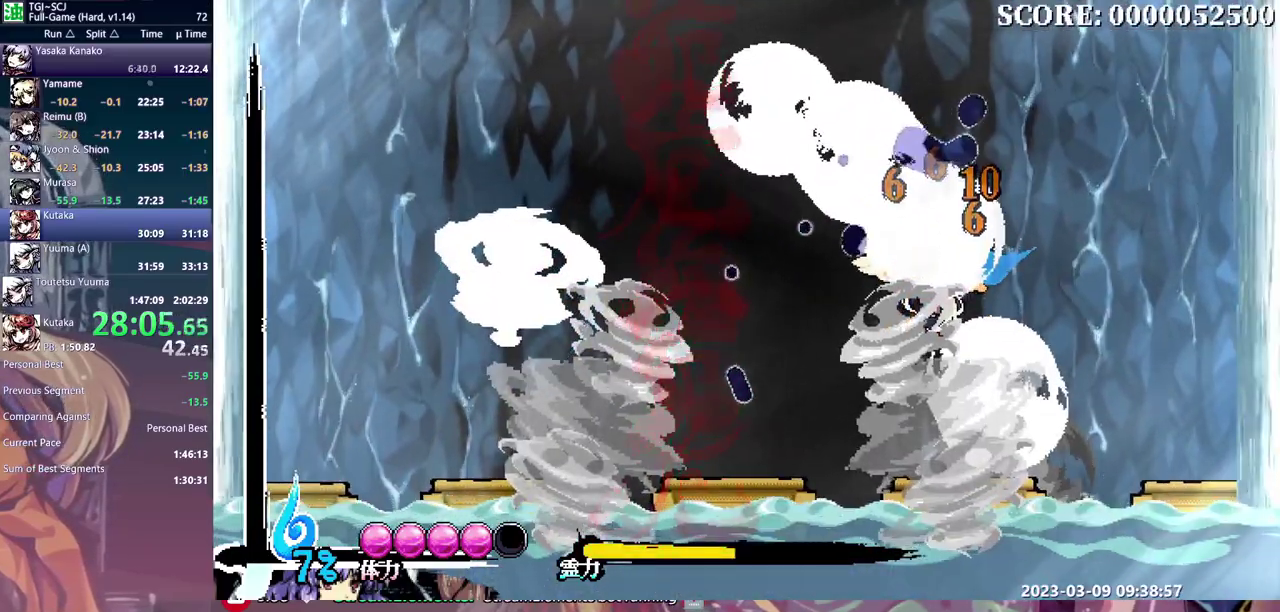
{"buttons": [], "events": [[17, "B", "down"], [167, "B", "up"], [250, "B", "down"], [317, "B", "up"], [383, "B", "down"], [467, "B", "up"]]}
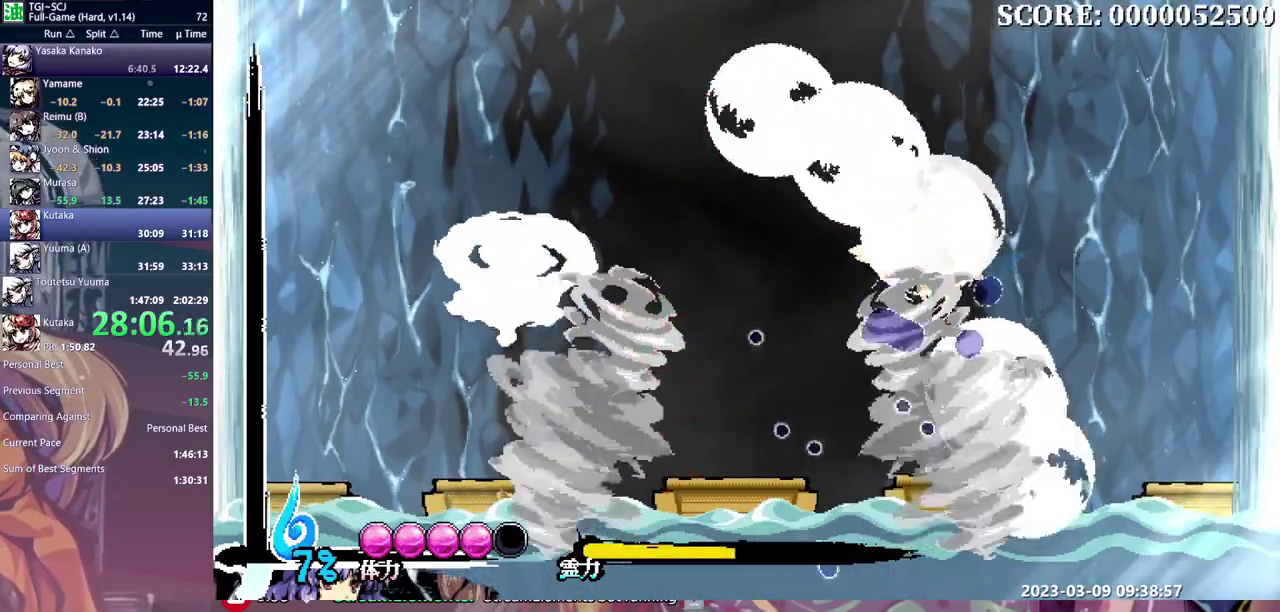
{"buttons": [], "events": [[17, "B", "down"], [117, "B", "up"], [167, "B", "down"], [267, "B", "up"]]}
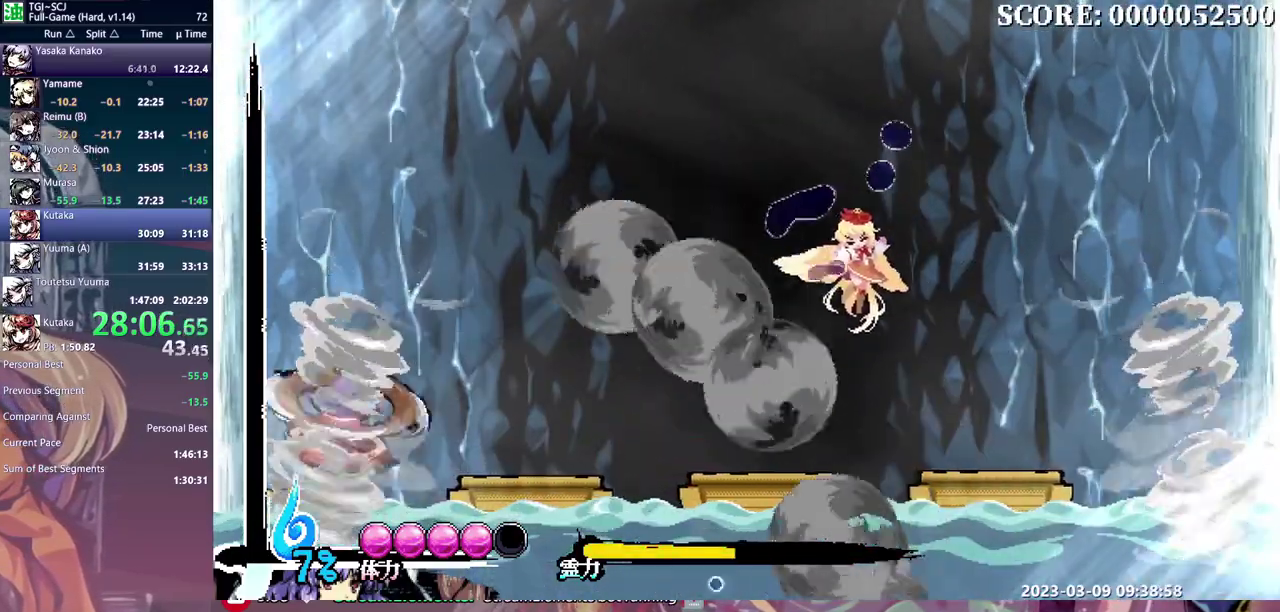
{"buttons": [], "events": []}
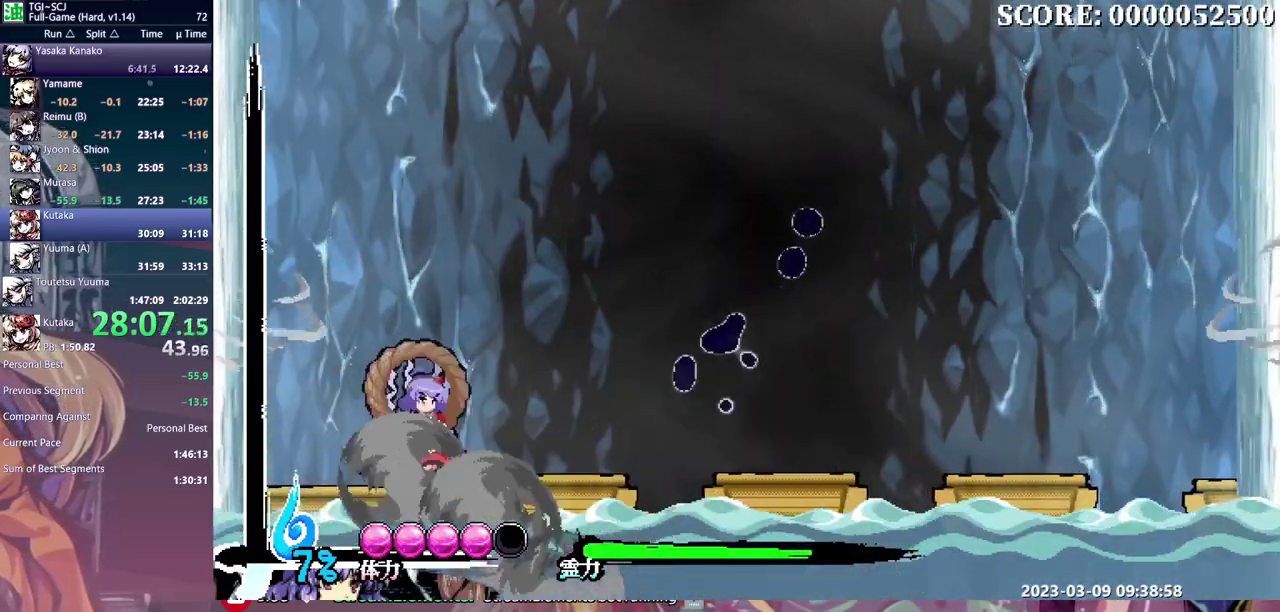
{"buttons": ["DPAD_LEFT"], "events": [[83, "DPAD_LEFT", "down"]]}
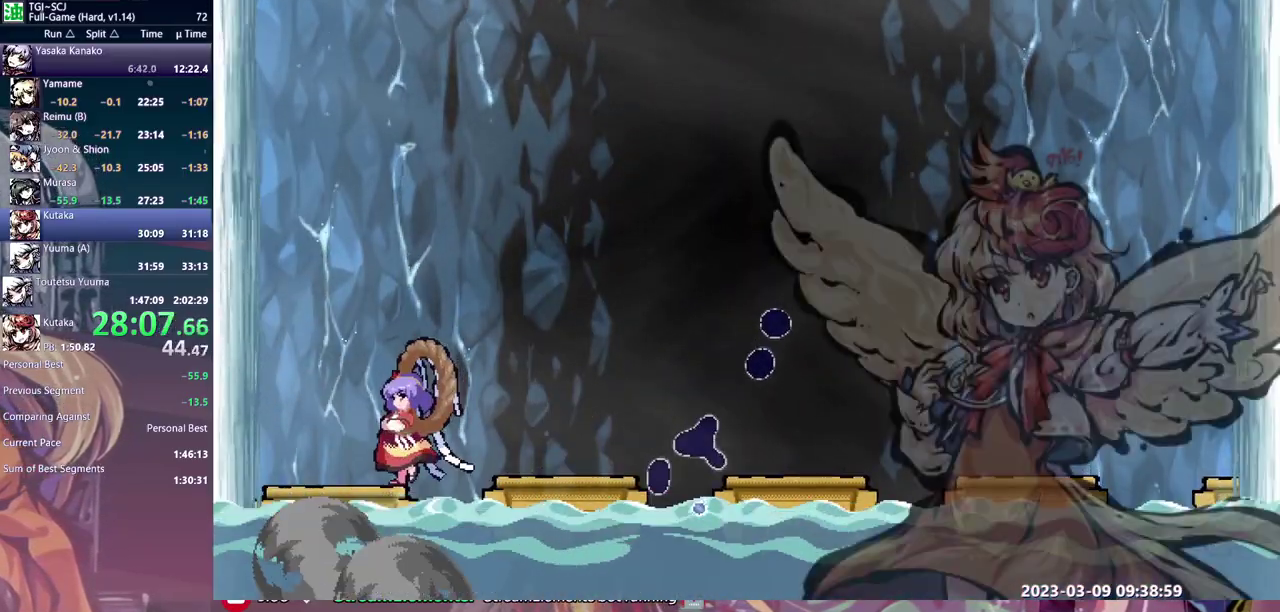
{"buttons": [], "events": [[283, "DPAD_LEFT", "up"]]}